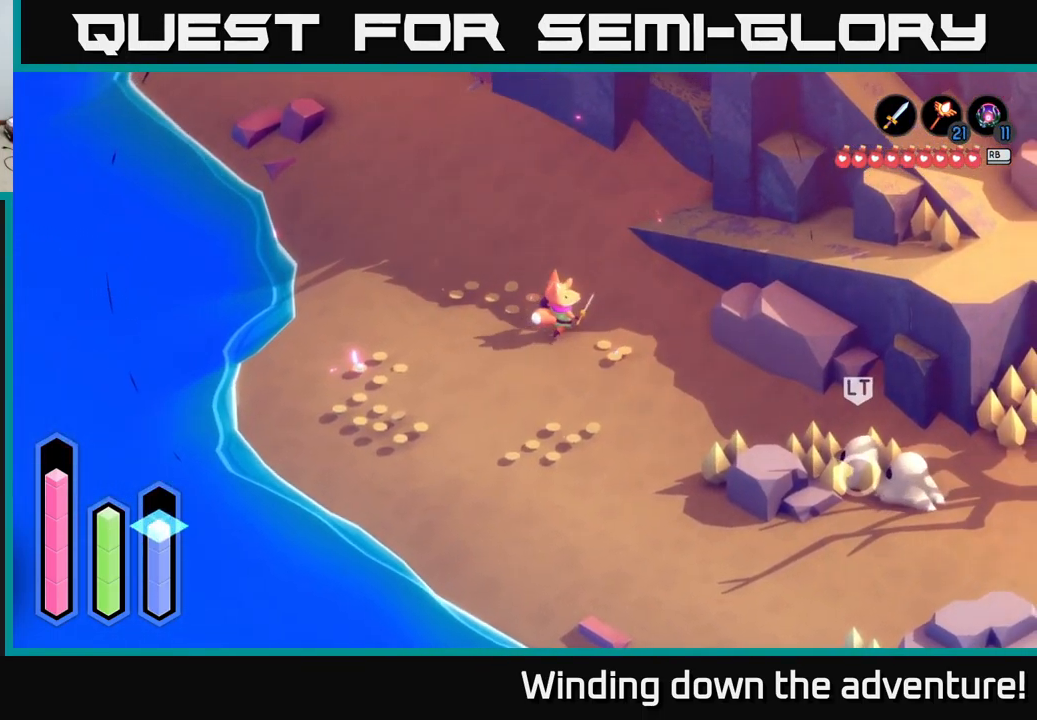
Gameplay with a controller (Xbox layout); each line is a JSON object with the inputs held at the frame after it. "events" lists button and stick changes between this image and that frame as [ms after this image, input, new state], when the widget could be followed in between.
{"buttons": [], "left_stick": "down-right", "right_stick": "center", "events": [[133, "left_stick", "right"], [267, "left_stick", "down-right"]]}
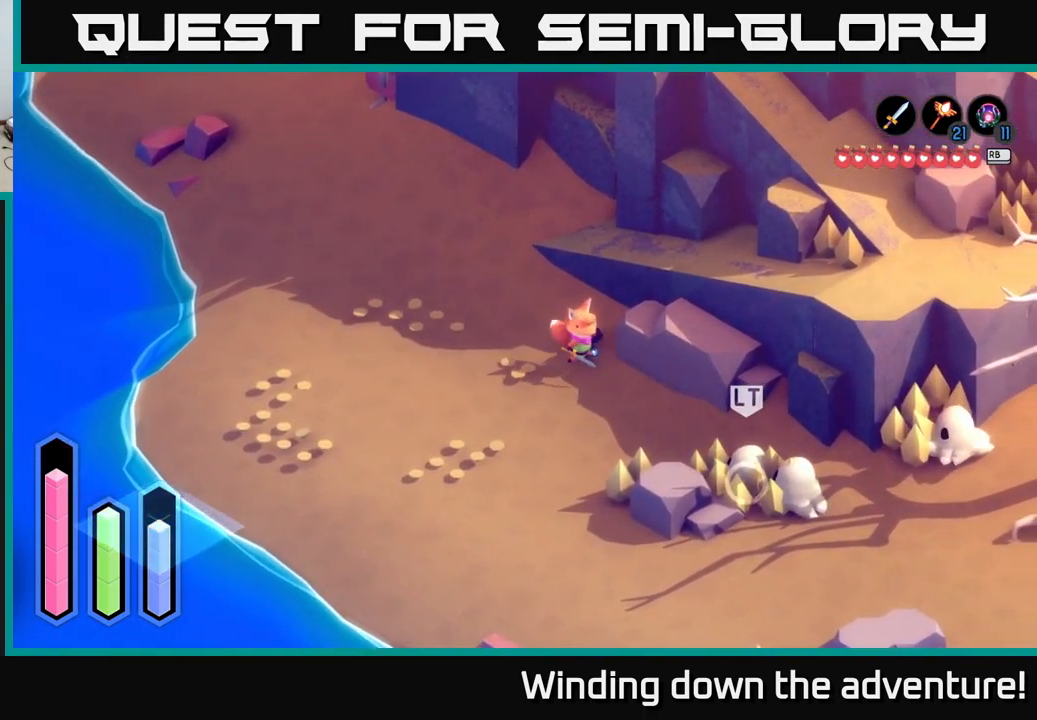
{"buttons": [], "left_stick": "down-right", "right_stick": "center", "events": []}
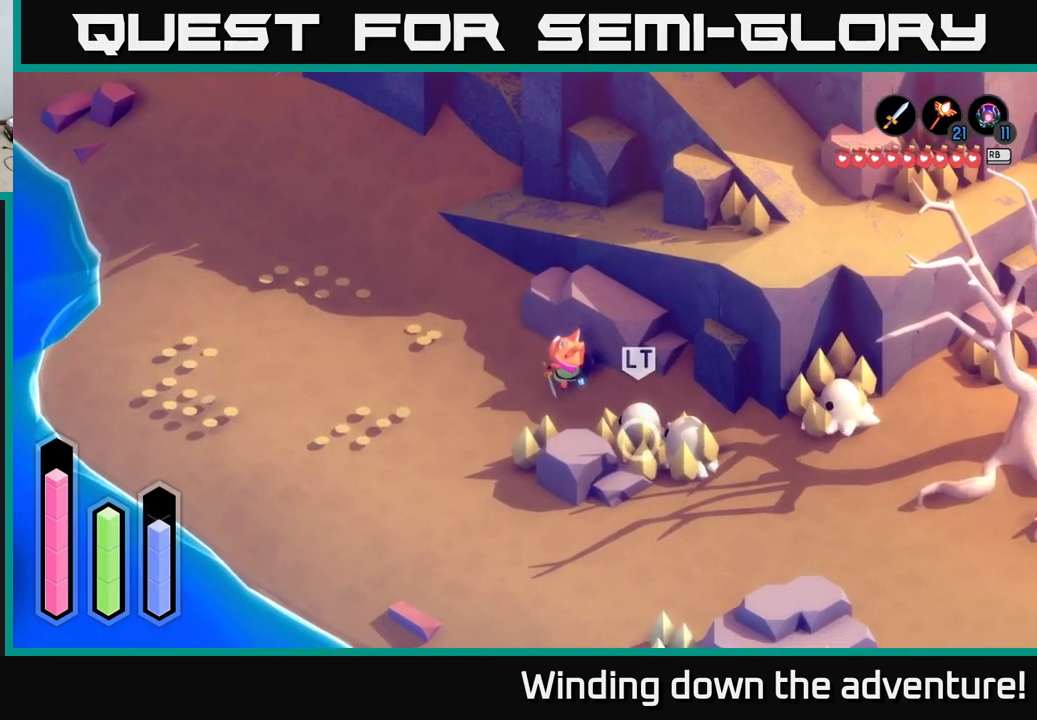
{"buttons": [], "left_stick": "center", "right_stick": "center", "events": [[167, "left_stick", "center"]]}
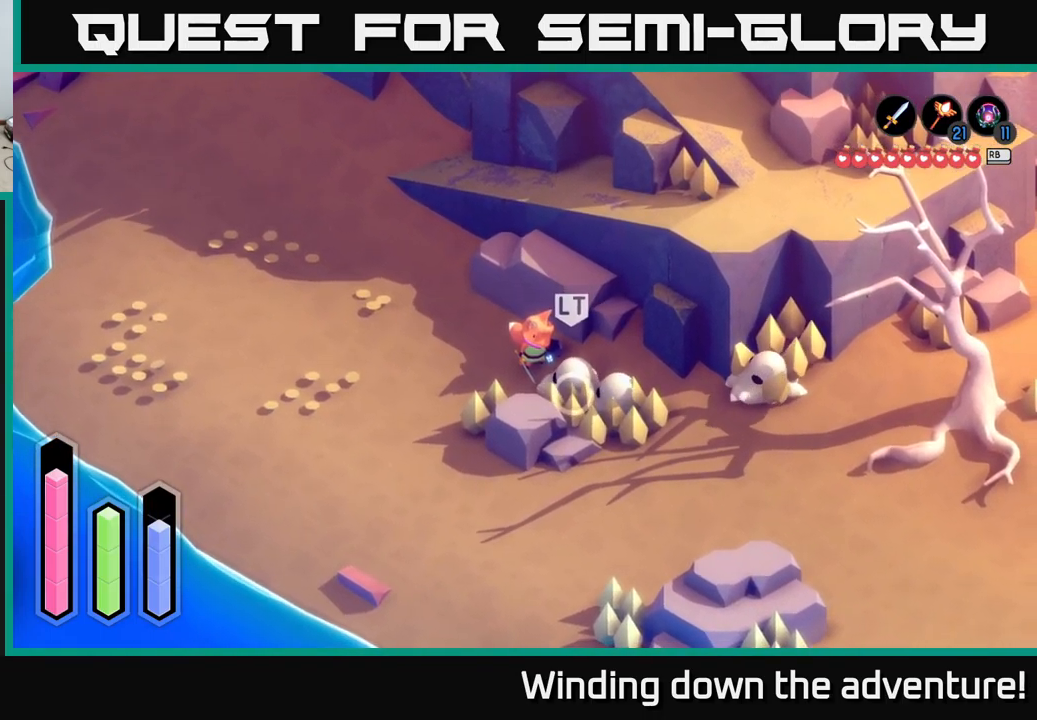
{"buttons": [], "left_stick": "center", "right_stick": "center", "events": []}
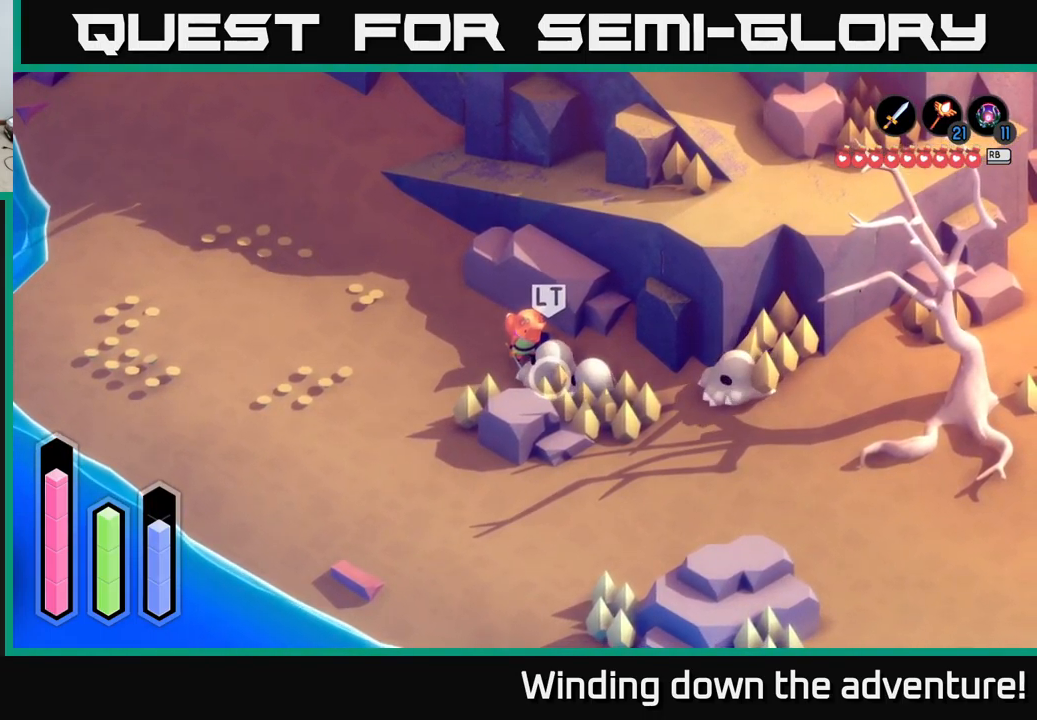
{"buttons": [], "left_stick": "center", "right_stick": "center", "events": []}
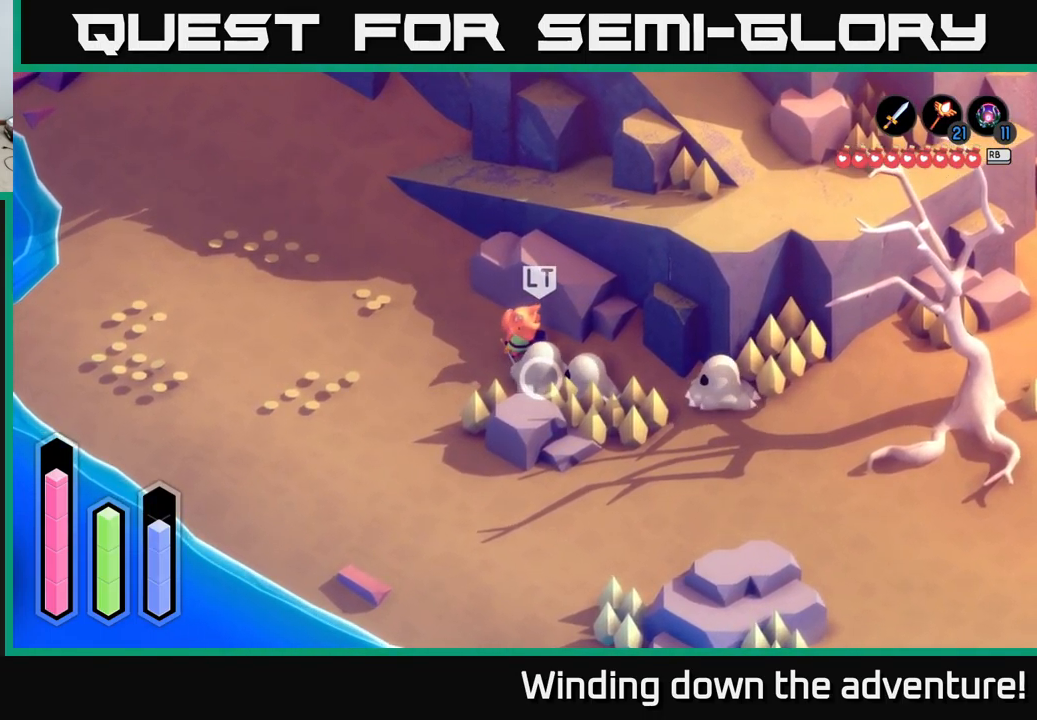
{"buttons": [], "left_stick": "up-left", "right_stick": "center", "events": [[34, "left_stick", "up-left"]]}
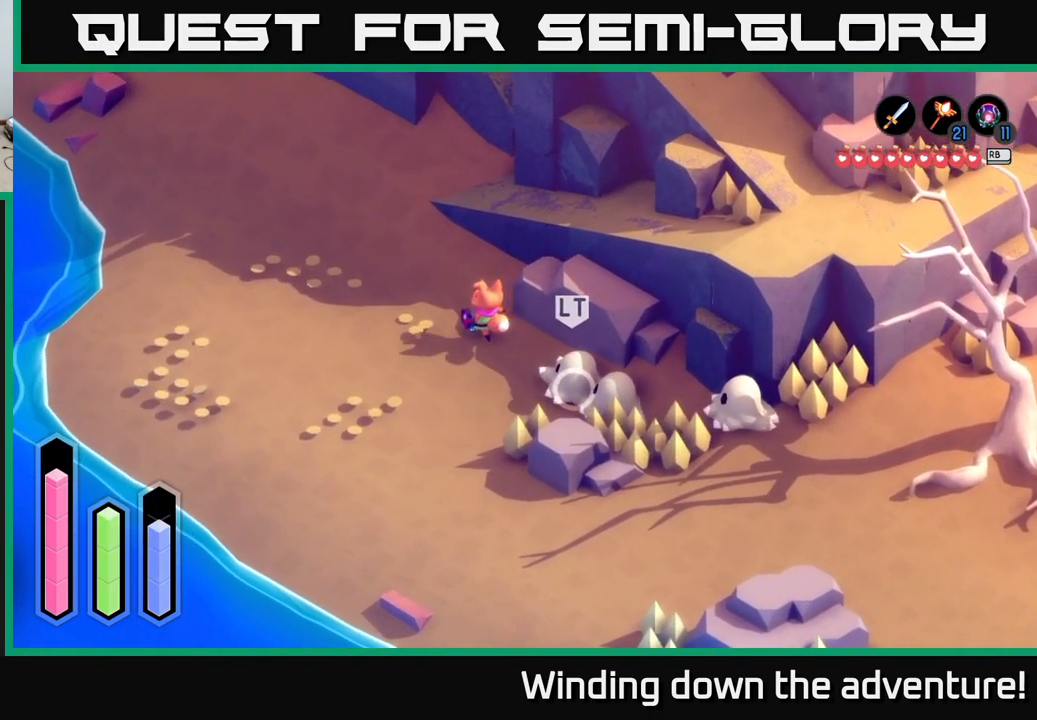
{"buttons": [], "left_stick": "up", "right_stick": "center", "events": [[484, "left_stick", "up"]]}
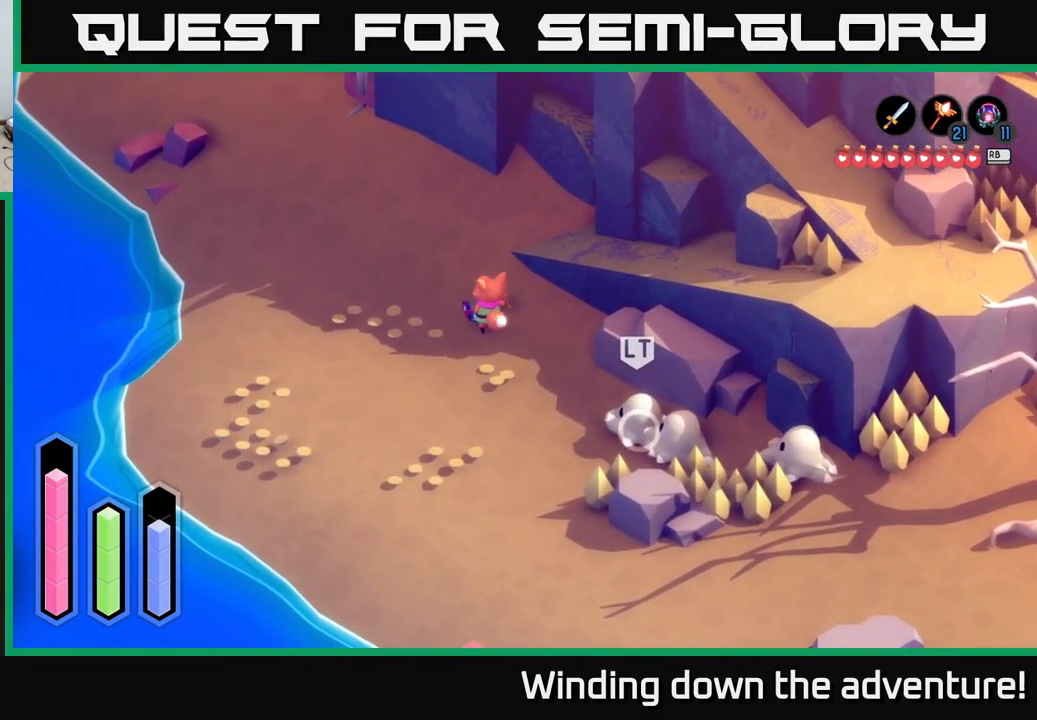
{"buttons": [], "left_stick": "center", "right_stick": "up", "events": [[400, "right_stick", "up"], [500, "left_stick", "center"]]}
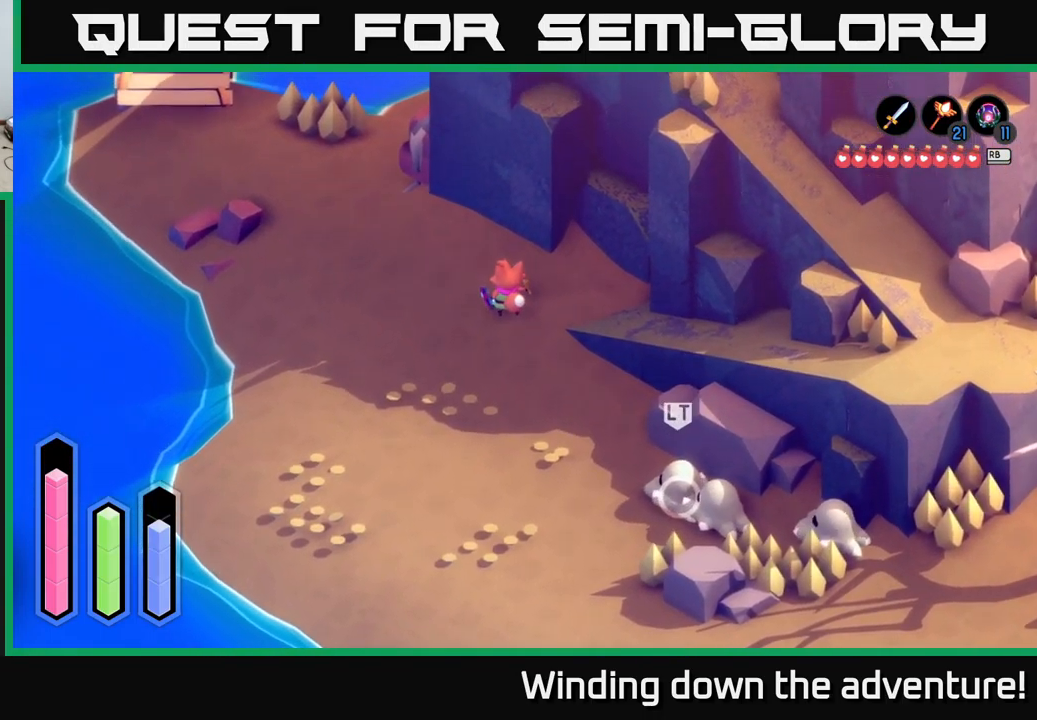
{"buttons": [], "left_stick": "up-left", "right_stick": "up", "events": [[100, "L2", "down"], [500, "L2", "up"], [500, "left_stick", "up-left"]]}
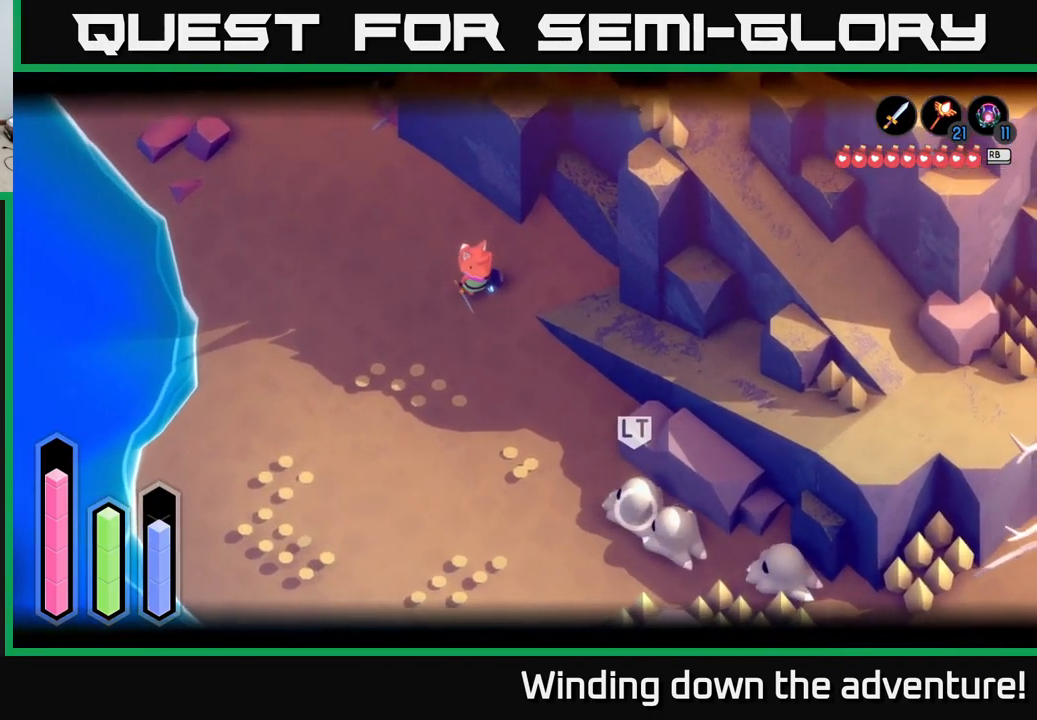
{"buttons": [], "left_stick": "up-left", "right_stick": "up", "events": []}
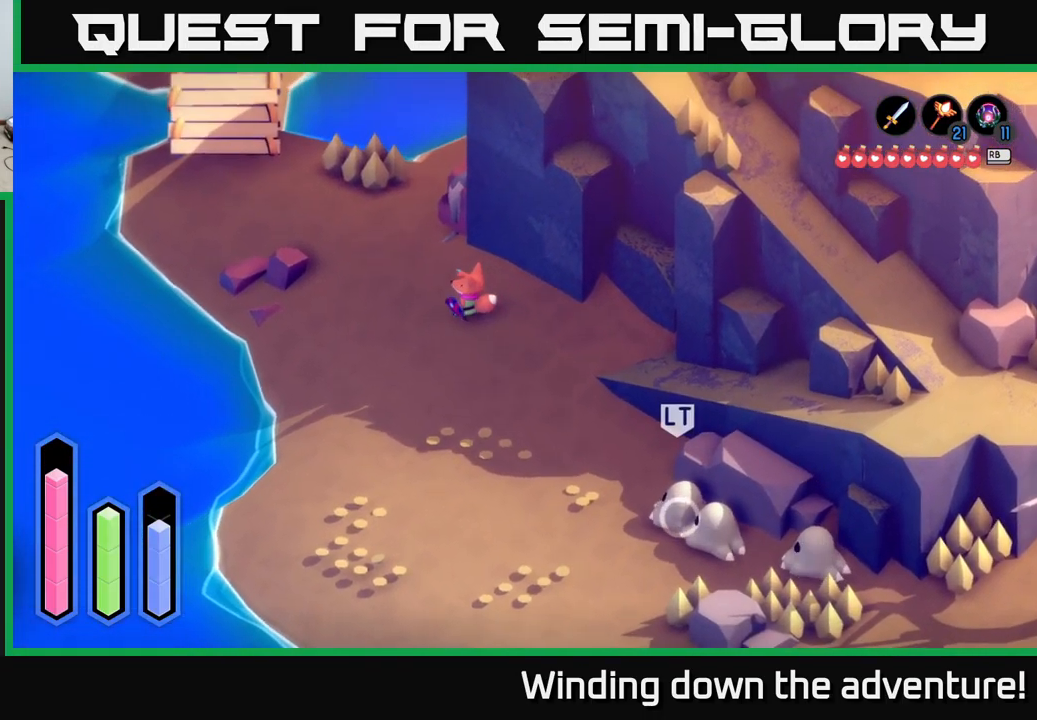
{"buttons": [], "left_stick": "up", "right_stick": "center", "events": [[17, "right_stick", "center"], [267, "left_stick", "up"]]}
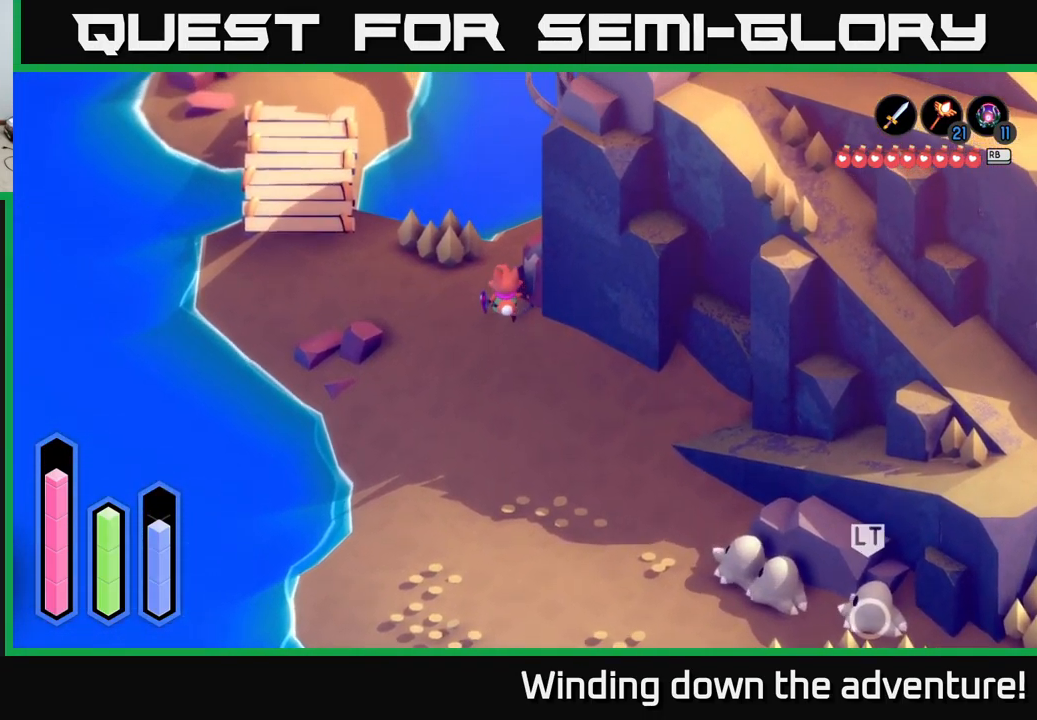
{"buttons": [], "left_stick": "center", "right_stick": "center", "events": [[167, "left_stick", "up-right"], [217, "L1", "down"], [317, "left_stick", "center"], [384, "L1", "up"]]}
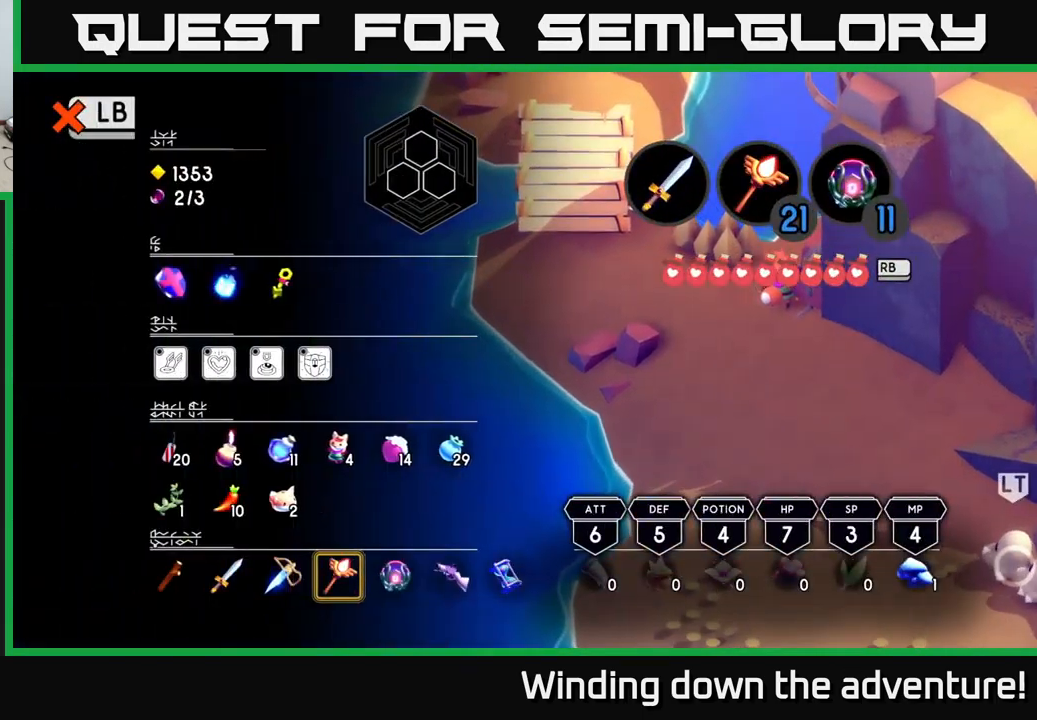
{"buttons": ["L1"], "left_stick": "center", "right_stick": "center", "events": [[483, "L1", "down"]]}
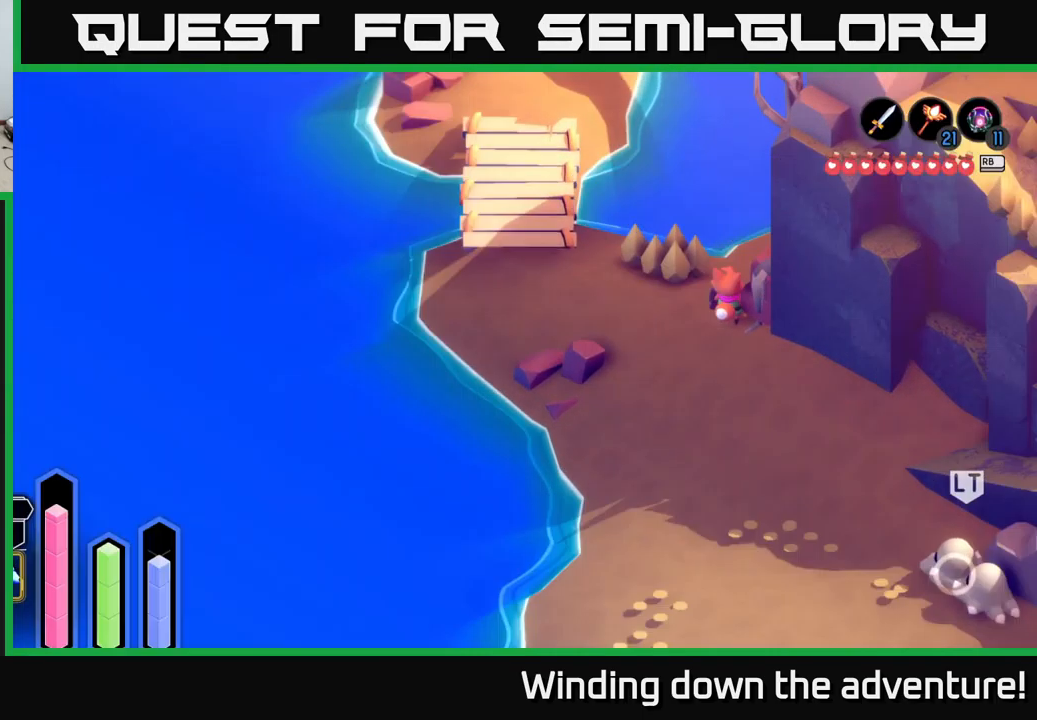
{"buttons": [], "left_stick": "center", "right_stick": "center", "events": [[150, "L1", "up"], [250, "SELECT", "down"], [350, "SELECT", "up"]]}
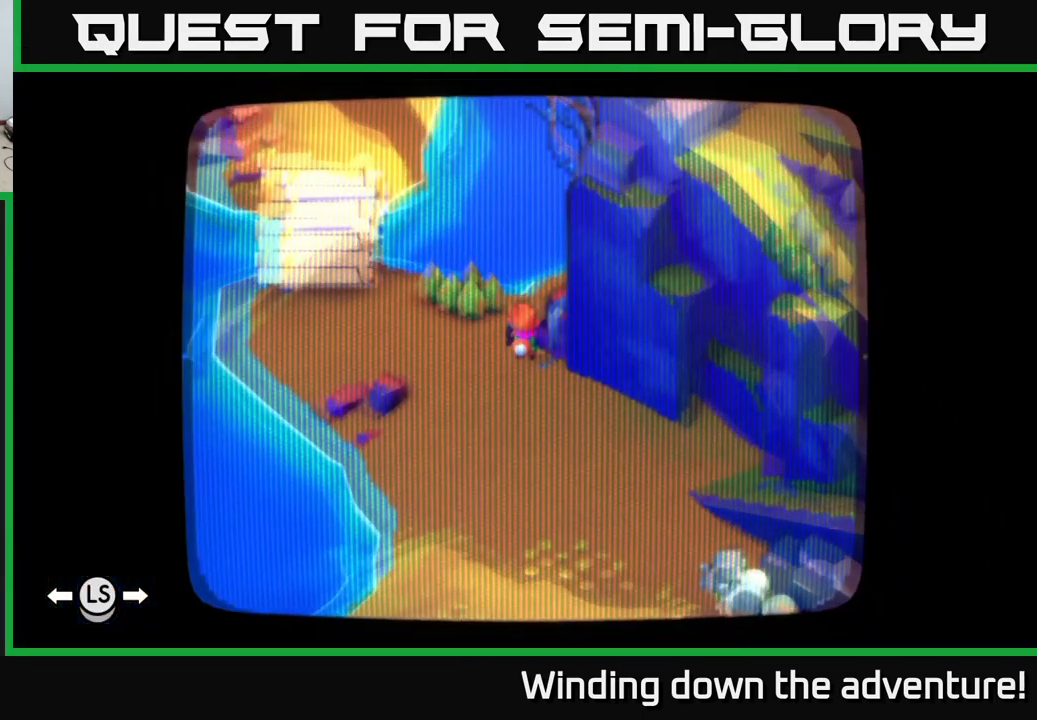
{"buttons": [], "left_stick": "center", "right_stick": "center", "events": []}
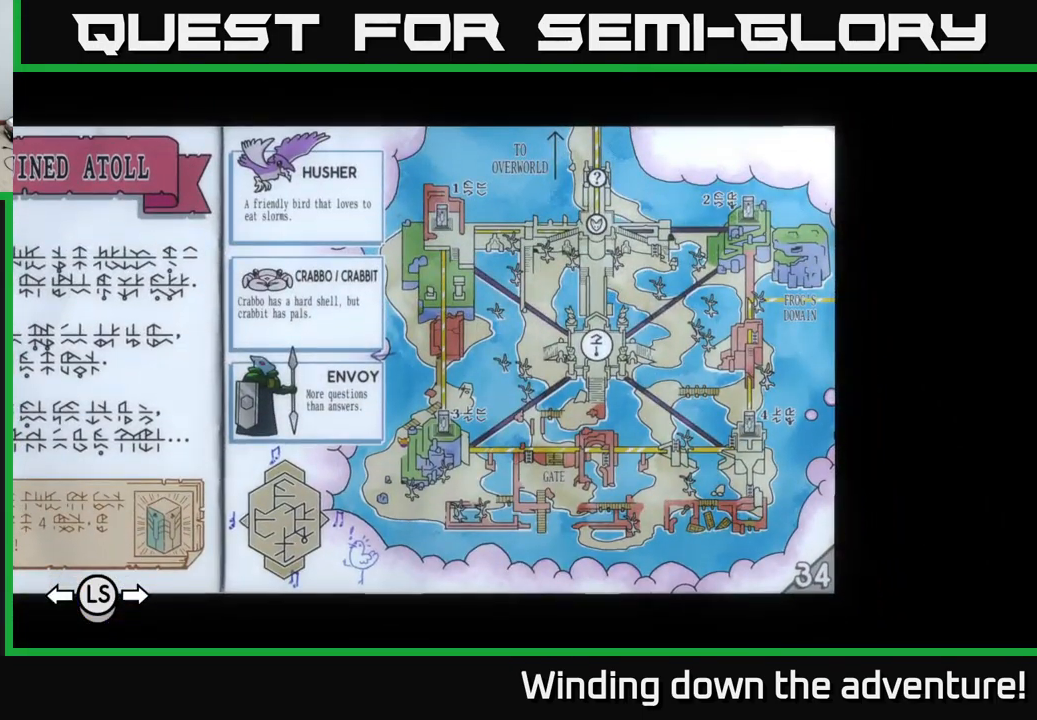
{"buttons": [], "left_stick": "center", "right_stick": "center", "events": []}
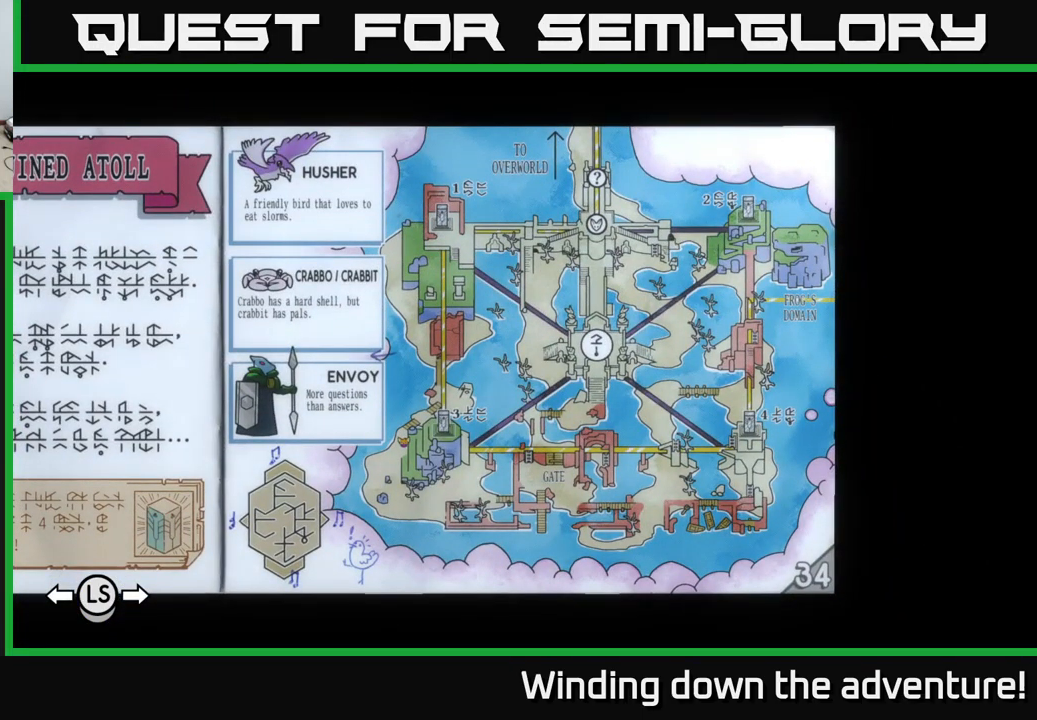
{"buttons": [], "left_stick": "center", "right_stick": "center", "events": []}
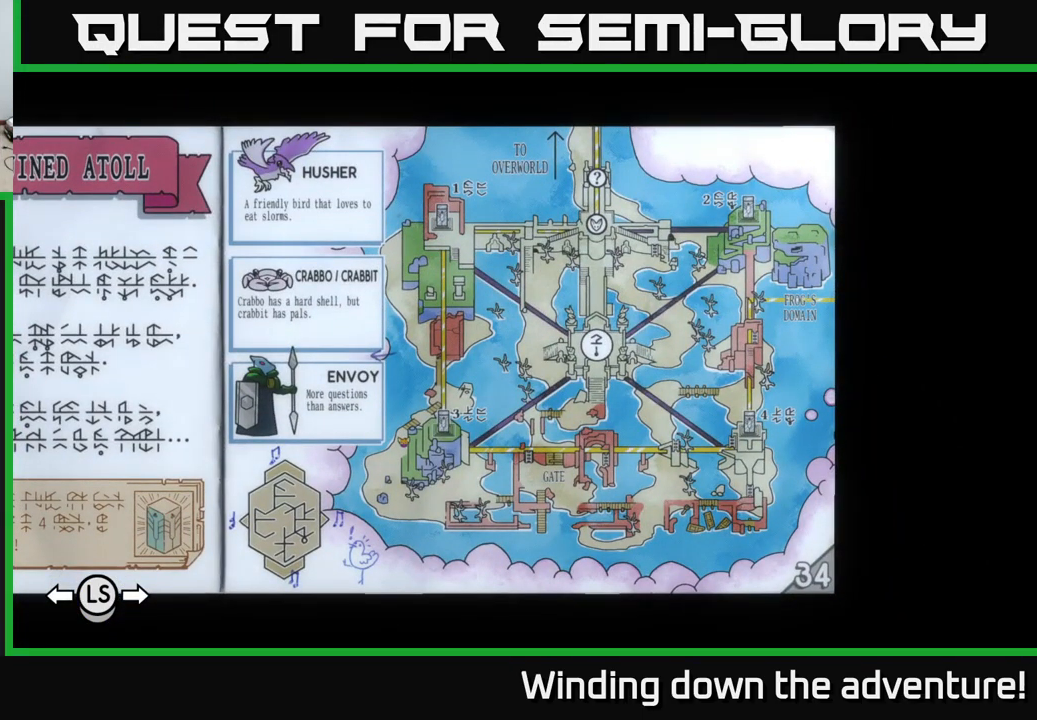
{"buttons": [], "left_stick": "center", "right_stick": "center", "events": []}
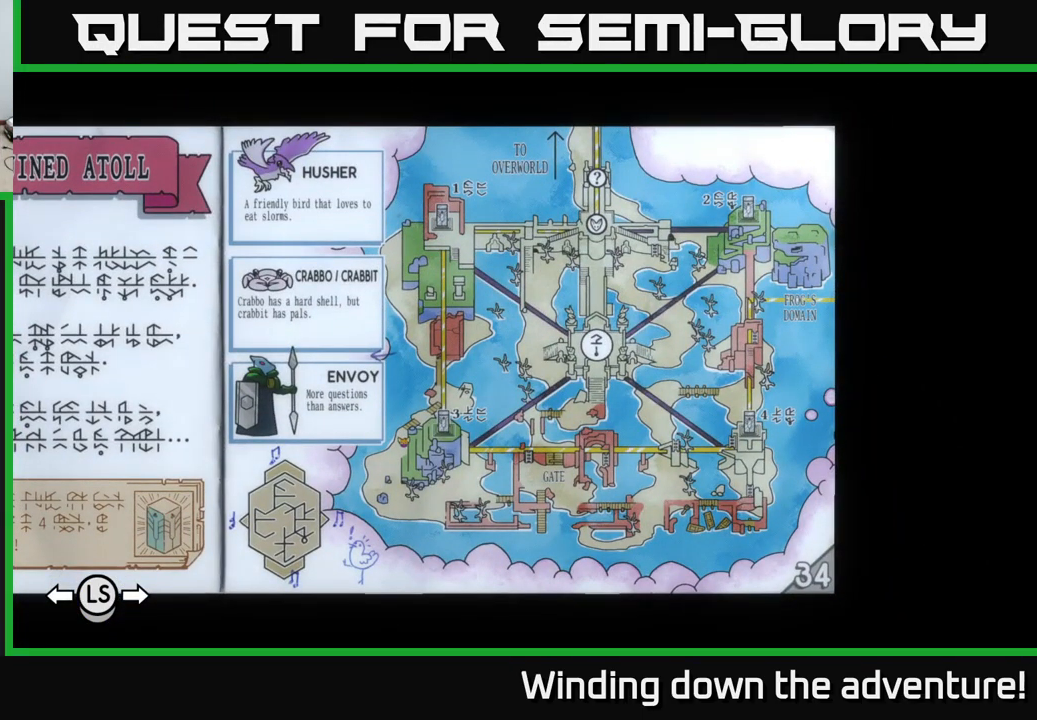
{"buttons": [], "left_stick": "center", "right_stick": "center", "events": []}
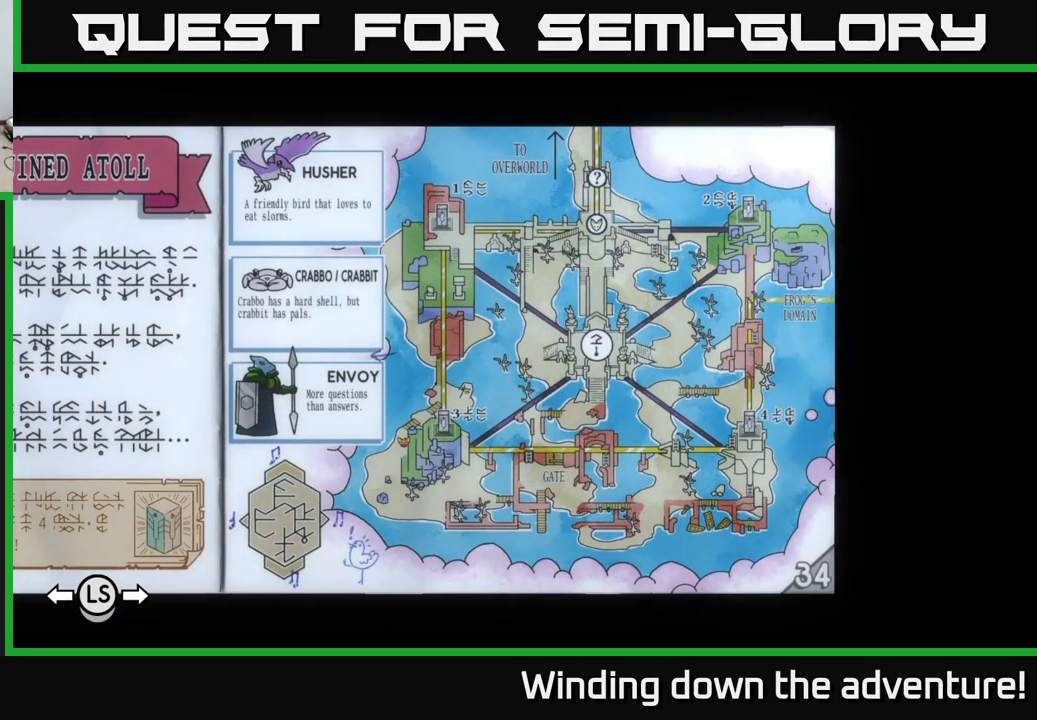
{"buttons": [], "left_stick": "center", "right_stick": "center", "events": []}
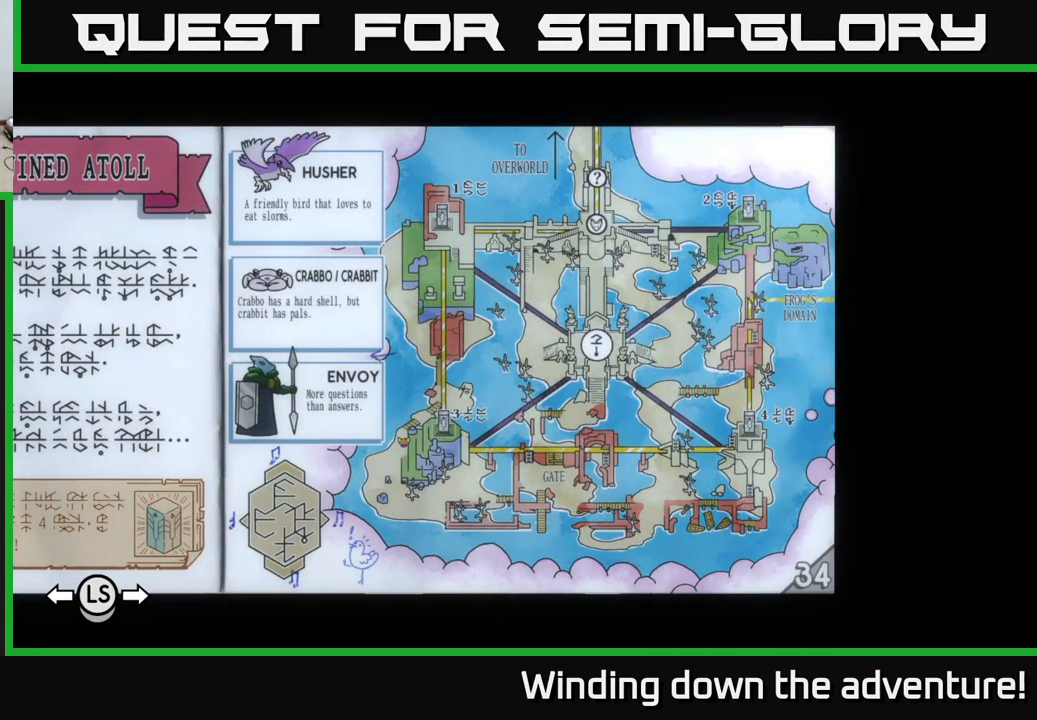
{"buttons": [], "left_stick": "center", "right_stick": "center", "events": []}
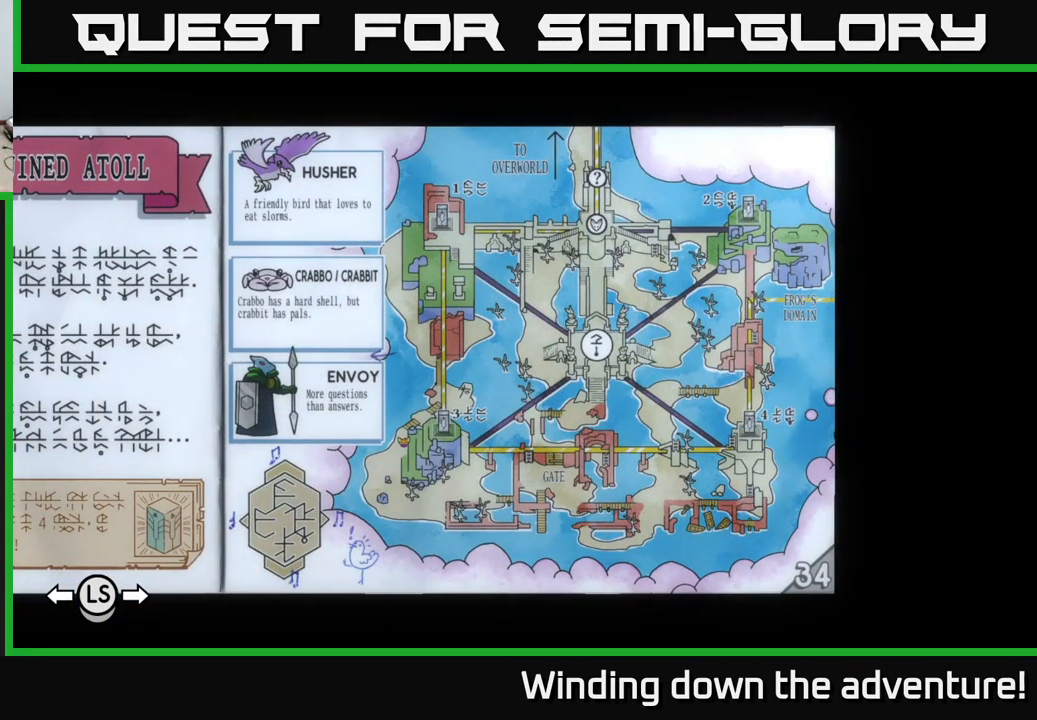
{"buttons": [], "left_stick": "center", "right_stick": "center", "events": []}
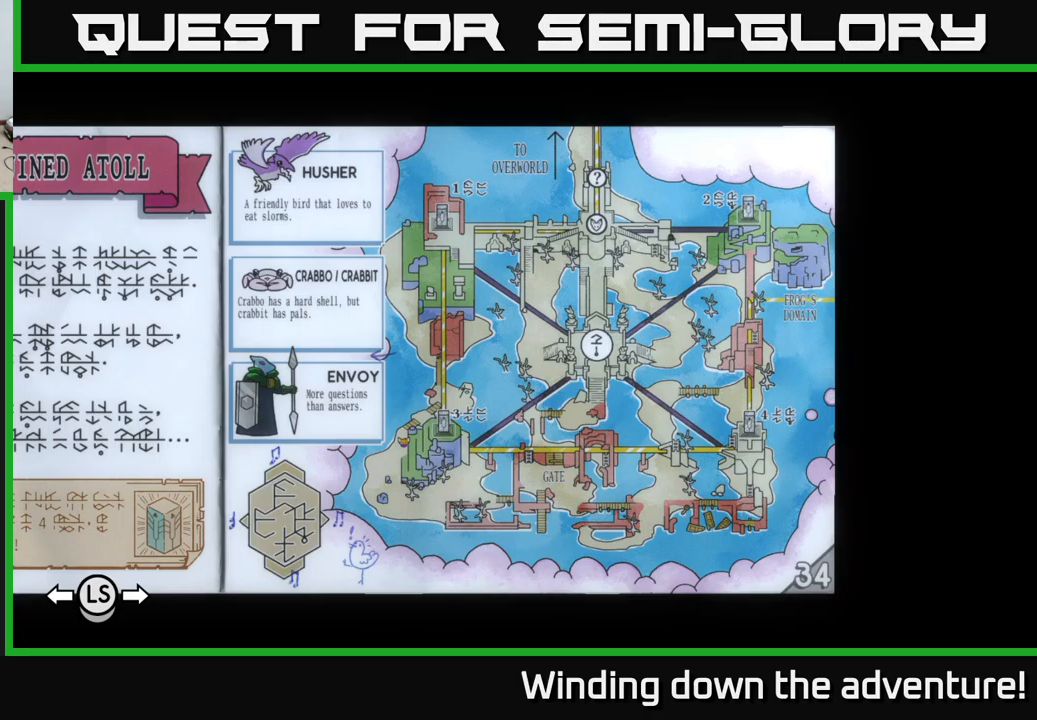
{"buttons": [], "left_stick": "center", "right_stick": "center", "events": []}
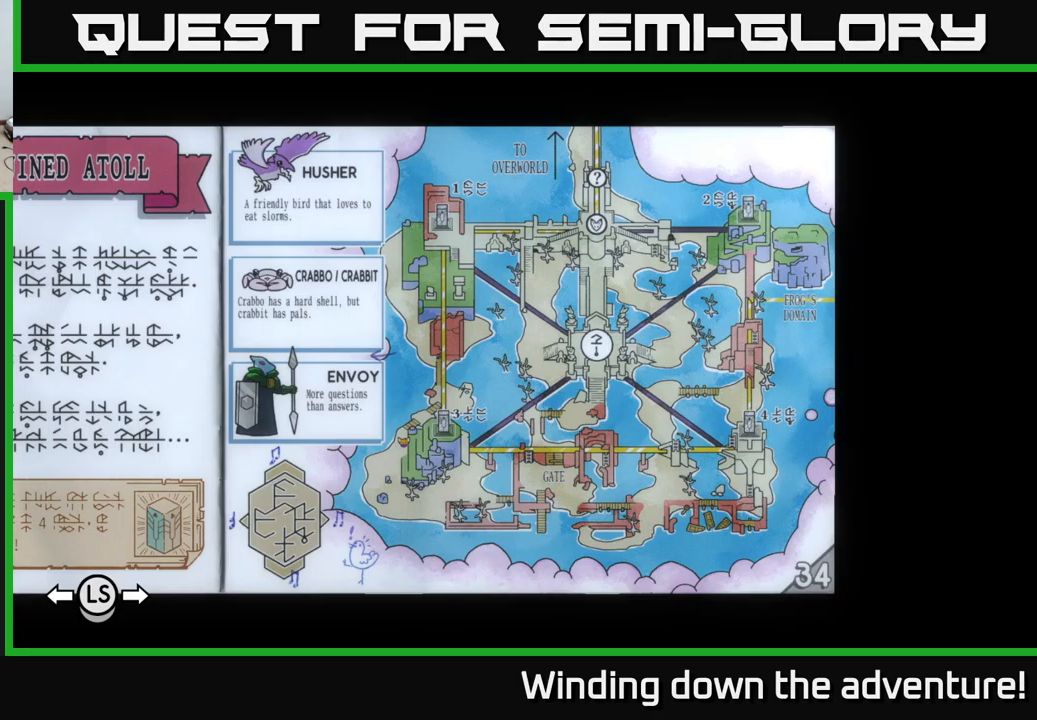
{"buttons": [], "left_stick": "center", "right_stick": "center", "events": [[300, "L1", "down"], [433, "L1", "up"]]}
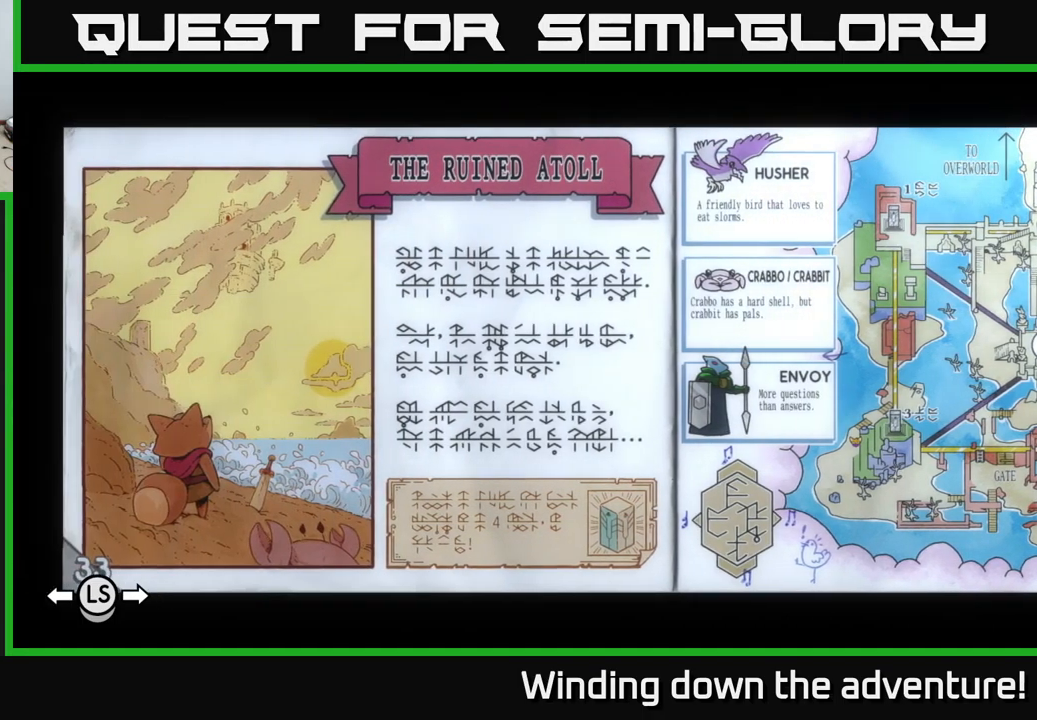
{"buttons": [], "left_stick": "center", "right_stick": "center", "events": [[283, "L1", "down"], [383, "L1", "up"]]}
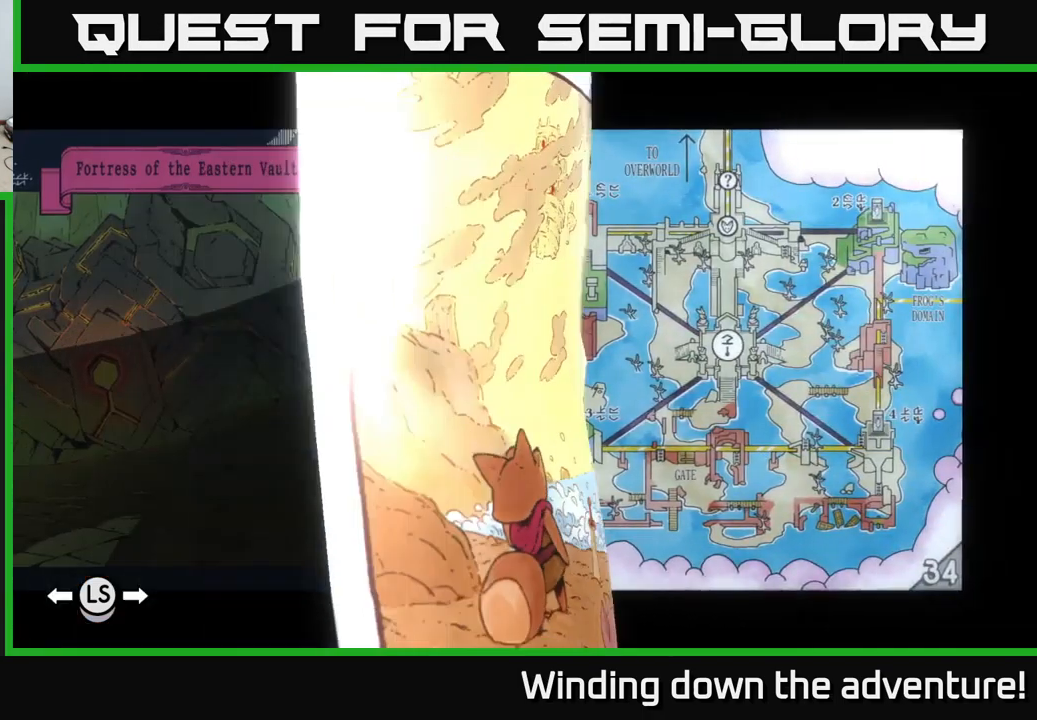
{"buttons": [], "left_stick": "center", "right_stick": "center", "events": [[233, "SELECT", "down"], [350, "SELECT", "up"]]}
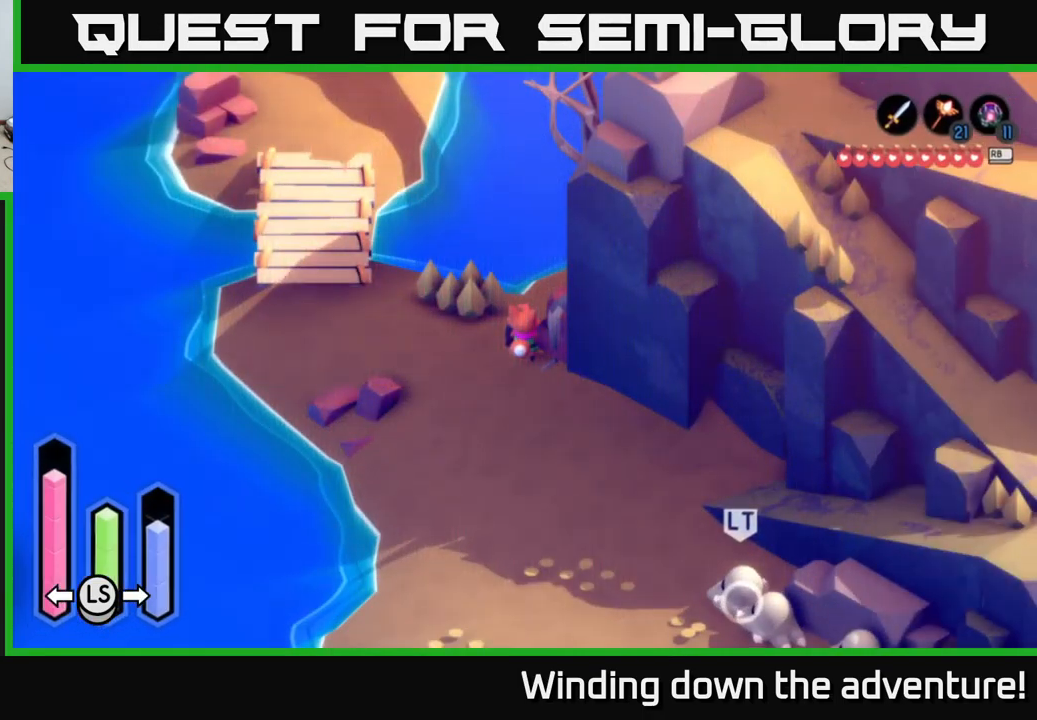
{"buttons": ["L1"], "left_stick": "center", "right_stick": "center", "events": [[500, "L1", "down"]]}
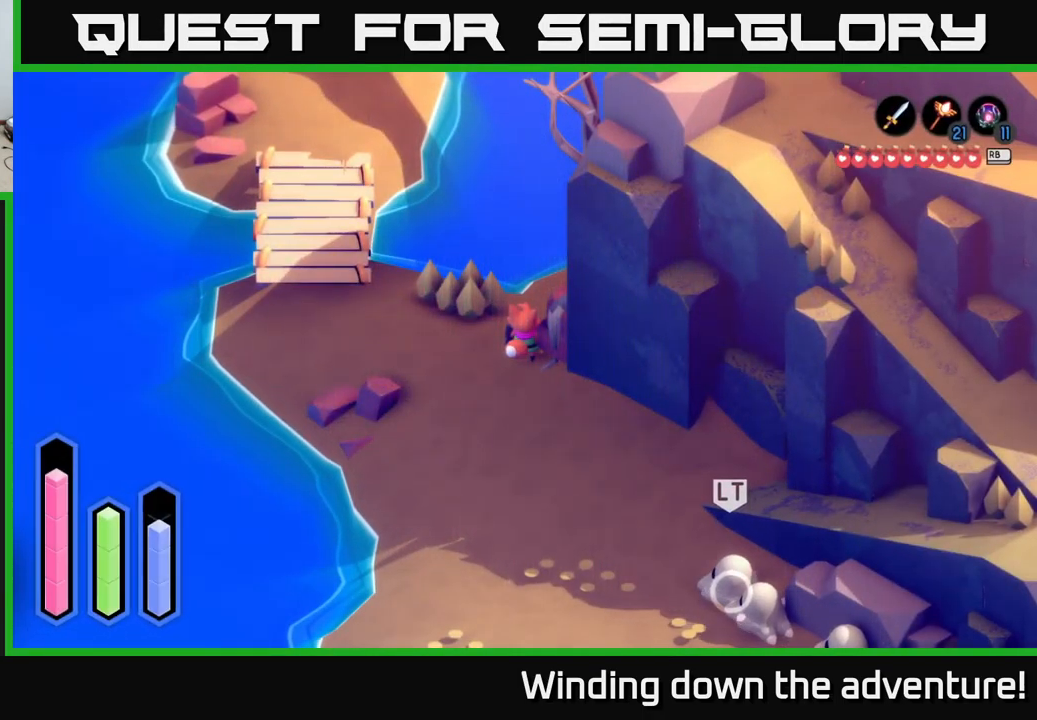
{"buttons": [], "left_stick": "center", "right_stick": "center", "events": [[100, "L1", "up"]]}
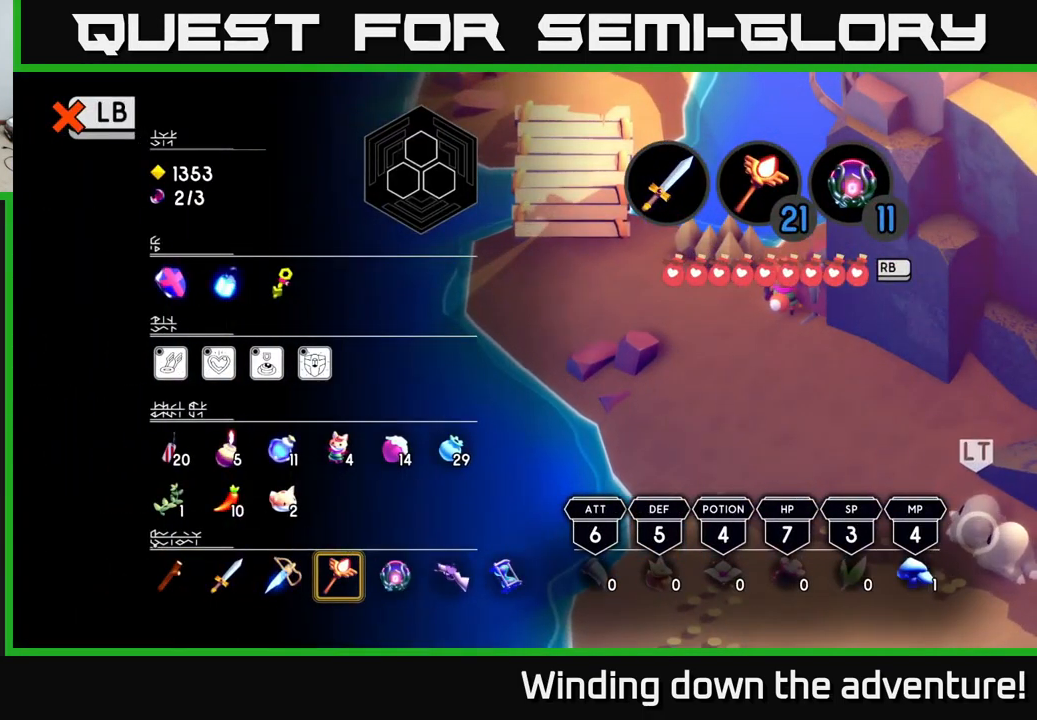
{"buttons": ["SELECT"], "left_stick": "center", "right_stick": "center", "events": [[467, "SELECT", "down"]]}